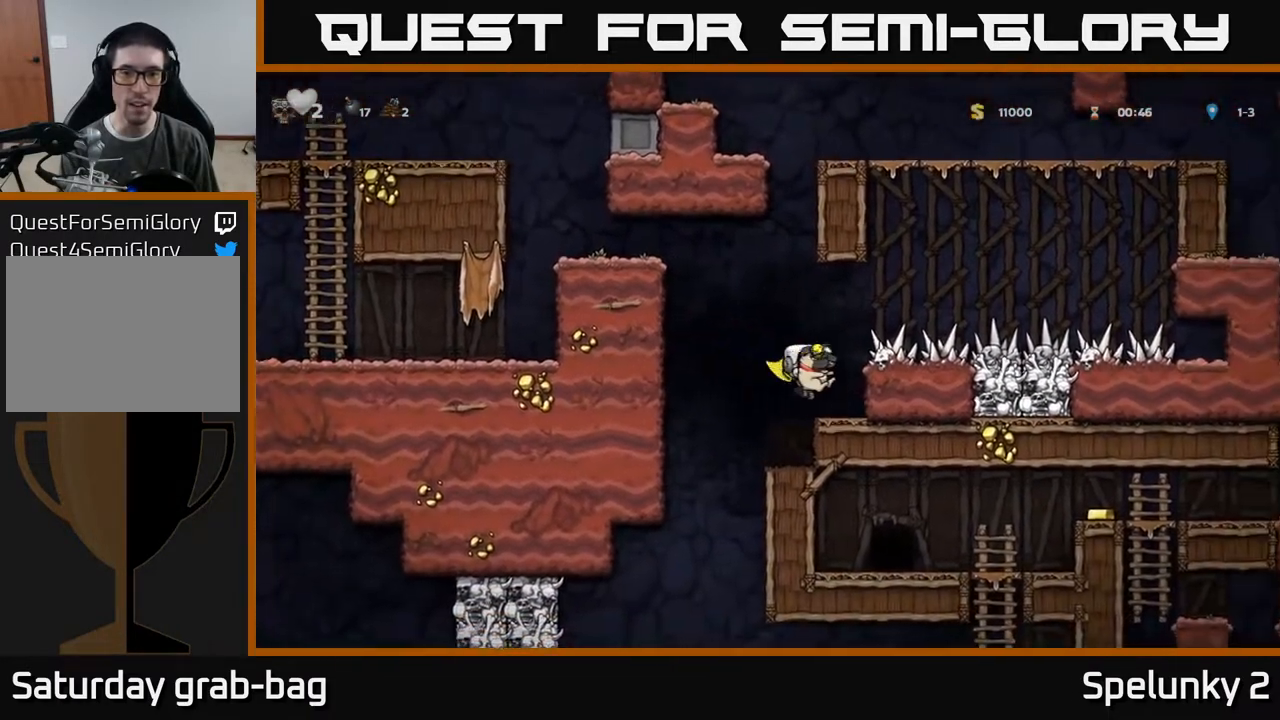
Gameplay with a controller (Xbox layout); each line is a JSON object with the inputs held at the frame after it. "events" lists button and stick changes between this image and that frame as [ms after this image, input, new state], when the widget could be followed in between.
{"buttons": [], "left_stick": "center", "right_stick": "center", "events": [[33, "A", "up"], [83, "DPAD_RIGHT", "up"]]}
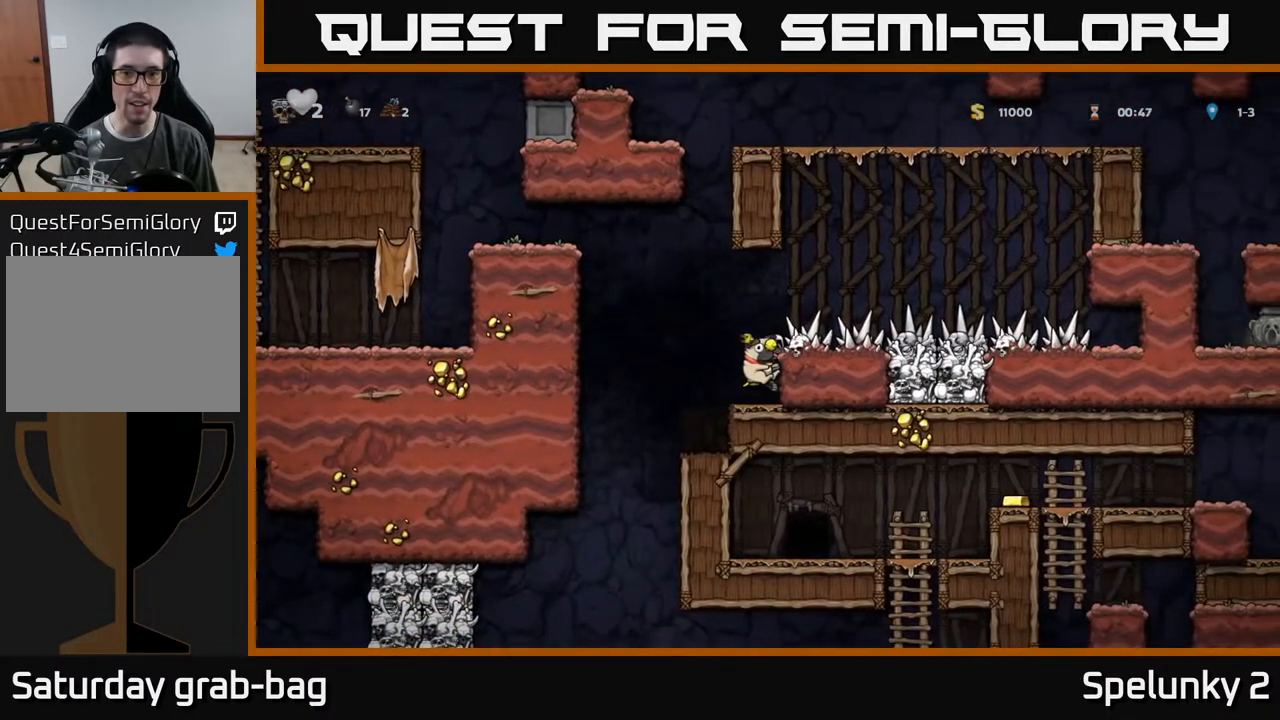
{"buttons": ["DPAD_LEFT"], "left_stick": "center", "right_stick": "center", "events": [[150, "DPAD_DOWN", "down"], [217, "A", "down"], [317, "A", "up"], [317, "DPAD_DOWN", "up"], [400, "DPAD_LEFT", "down"]]}
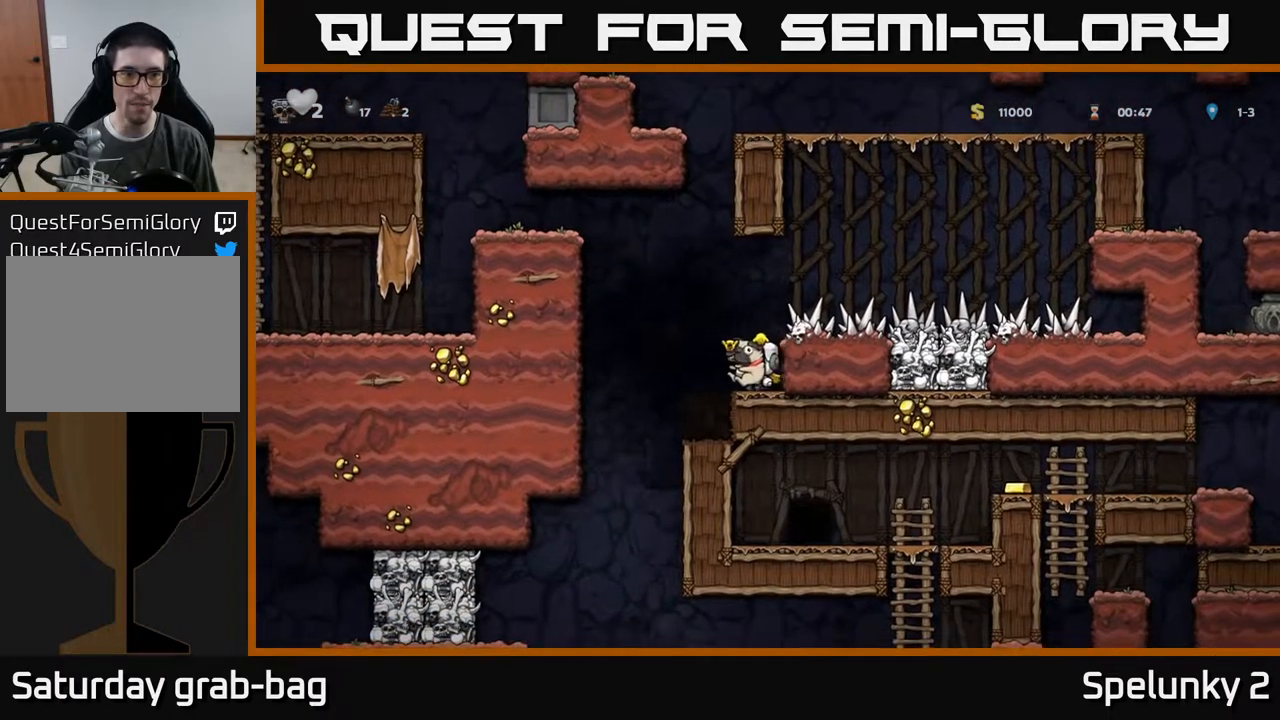
{"buttons": ["DPAD_LEFT"], "left_stick": "center", "right_stick": "center", "events": [[83, "DPAD_LEFT", "up"], [267, "DPAD_RIGHT", "down"], [317, "DPAD_RIGHT", "up"], [450, "DPAD_LEFT", "down"]]}
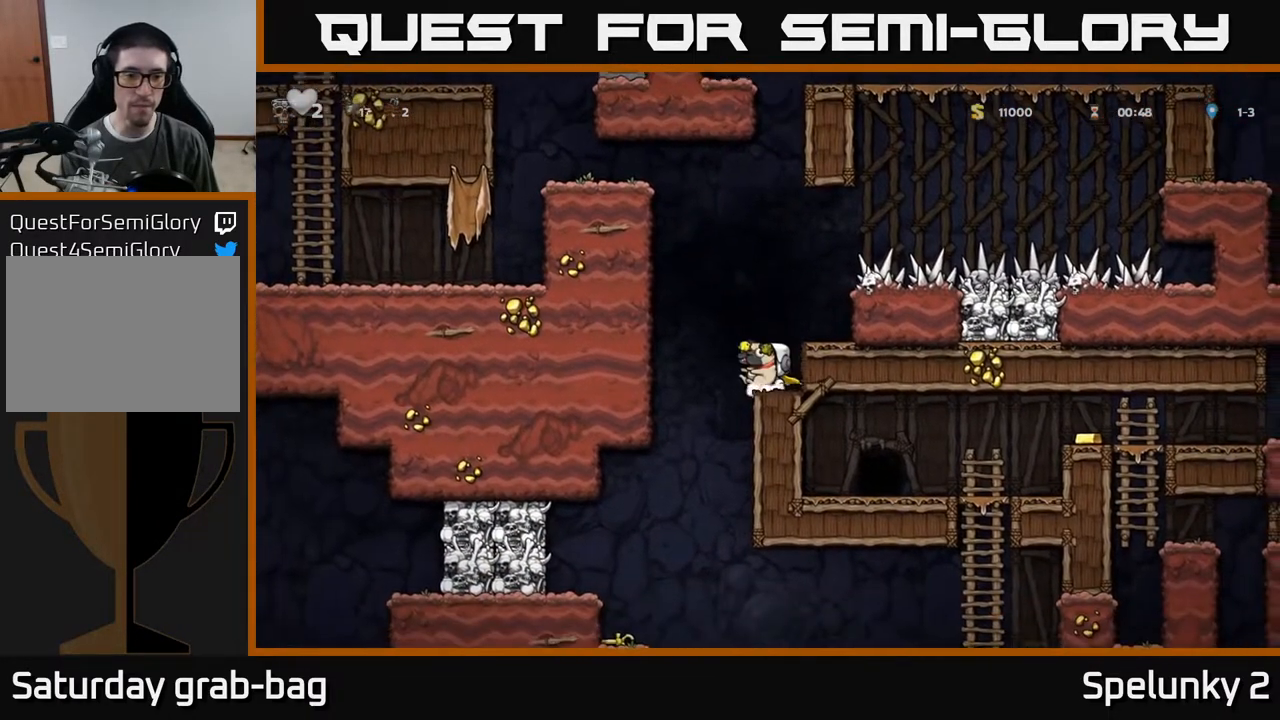
{"buttons": [], "left_stick": "center", "right_stick": "center", "events": [[167, "DPAD_LEFT", "up"]]}
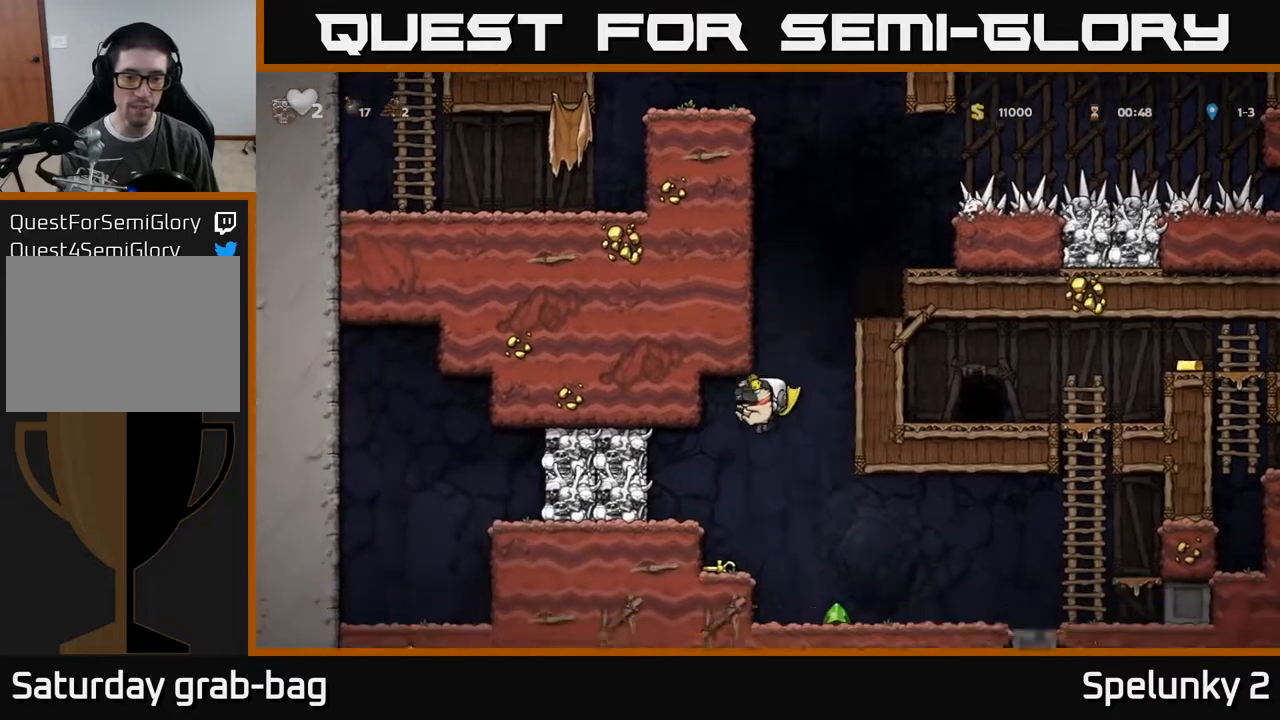
{"buttons": ["DPAD_RIGHT"], "left_stick": "center", "right_stick": "center", "events": [[100, "A", "down"], [133, "DPAD_LEFT", "down"], [200, "A", "up"], [267, "DPAD_LEFT", "up"], [450, "DPAD_RIGHT", "down"]]}
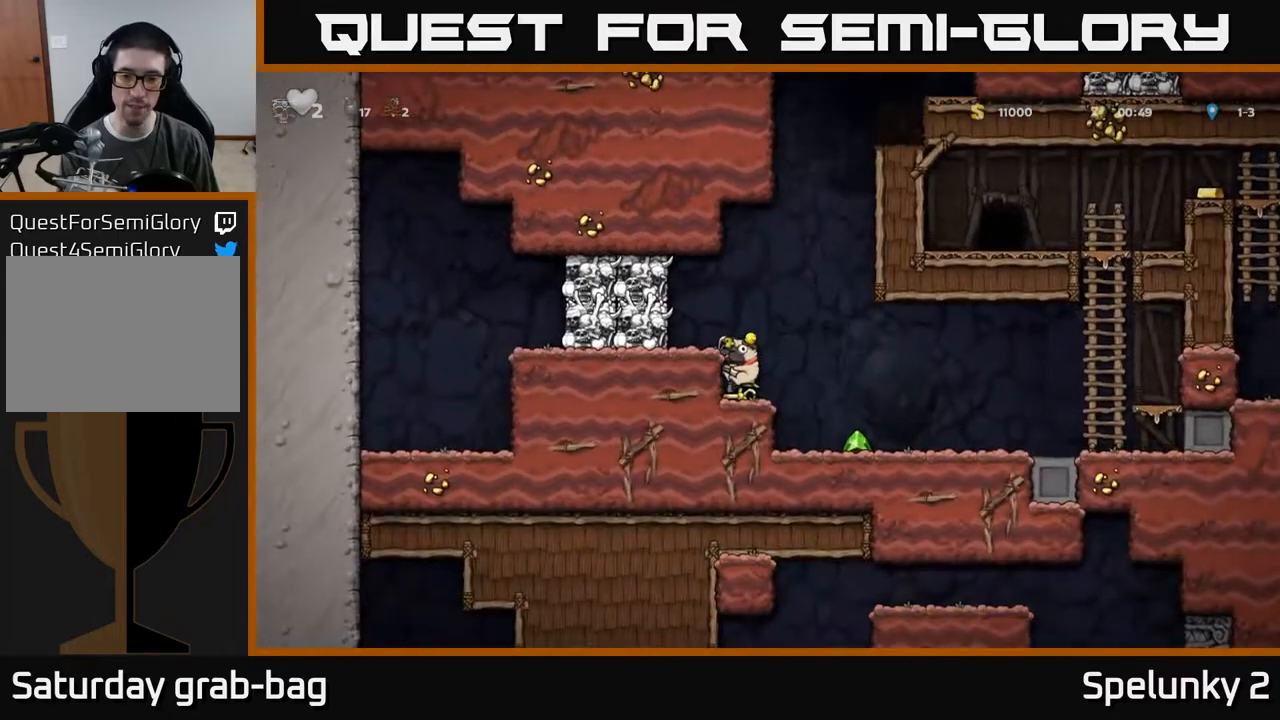
{"buttons": ["DPAD_RIGHT"], "left_stick": "center", "right_stick": "center", "events": [[183, "DPAD_RIGHT", "up"], [350, "DPAD_RIGHT", "down"], [417, "A", "down"], [483, "A", "up"]]}
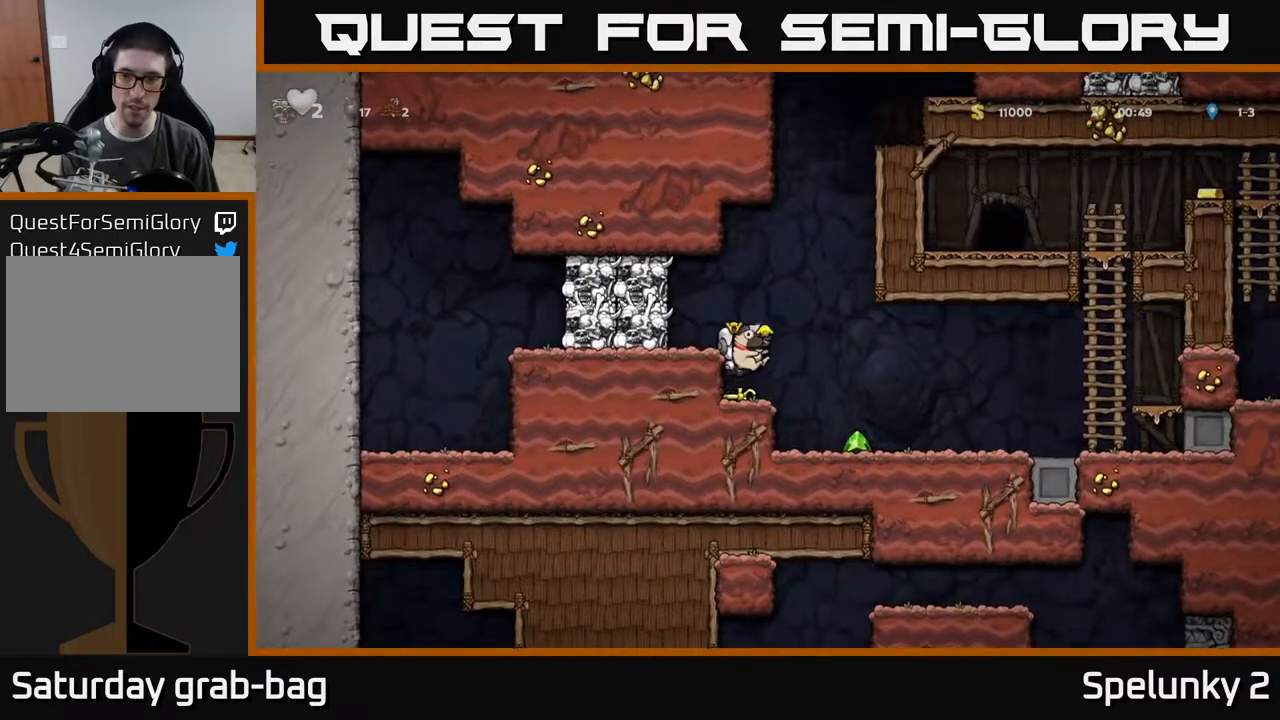
{"buttons": ["DPAD_RIGHT"], "left_stick": "center", "right_stick": "center", "events": [[83, "DPAD_RIGHT", "up"], [300, "DPAD_RIGHT", "down"]]}
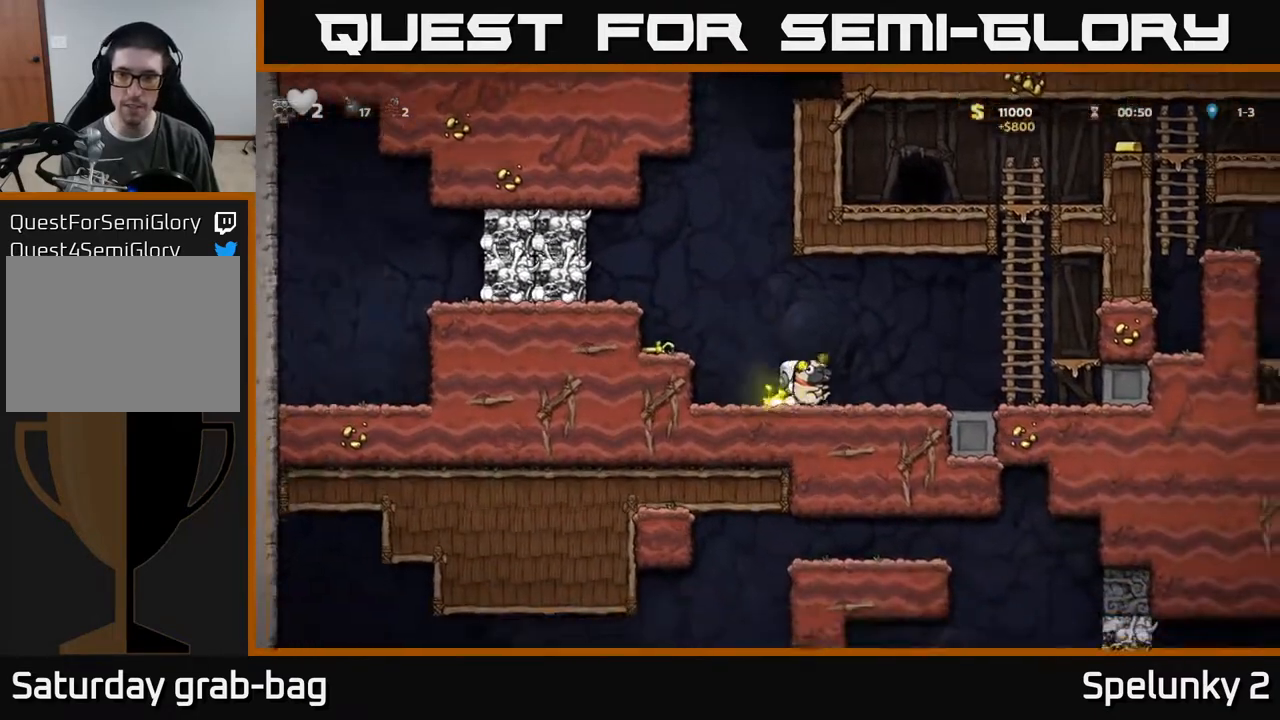
{"buttons": ["DPAD_UP"], "left_stick": "center", "right_stick": "center", "events": [[83, "A", "down"], [383, "A", "up"], [383, "DPAD_UP", "down"], [500, "DPAD_RIGHT", "up"]]}
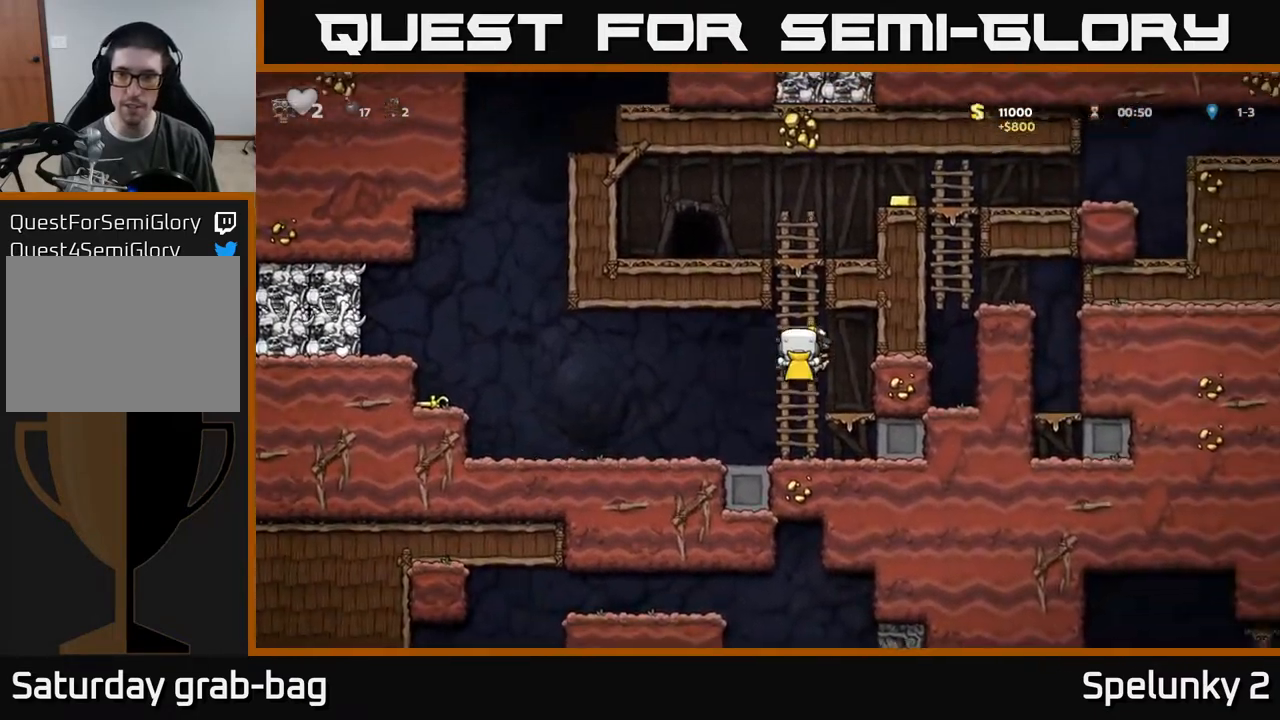
{"buttons": ["A", "DPAD_RIGHT"], "left_stick": "center", "right_stick": "center", "events": [[350, "A", "down"], [367, "DPAD_RIGHT", "down"], [433, "DPAD_UP", "up"]]}
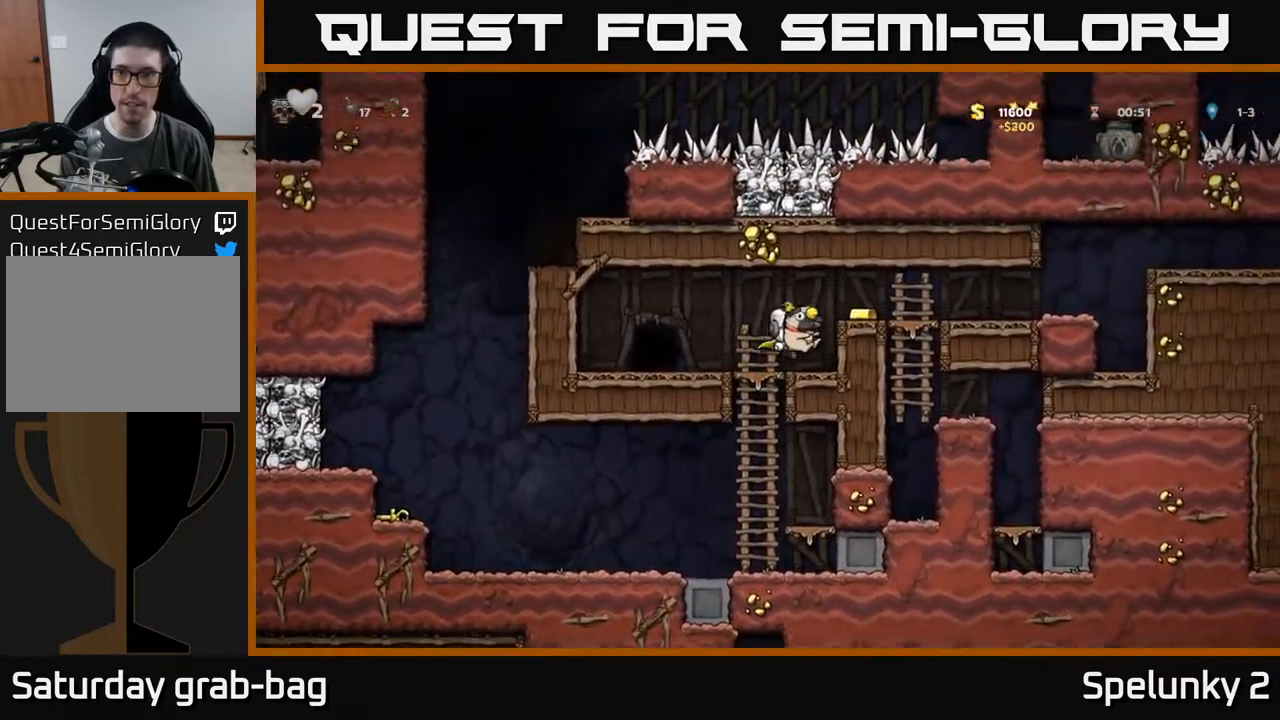
{"buttons": ["A", "DPAD_RIGHT"], "left_stick": "center", "right_stick": "center", "events": [[150, "A", "up"], [417, "A", "down"]]}
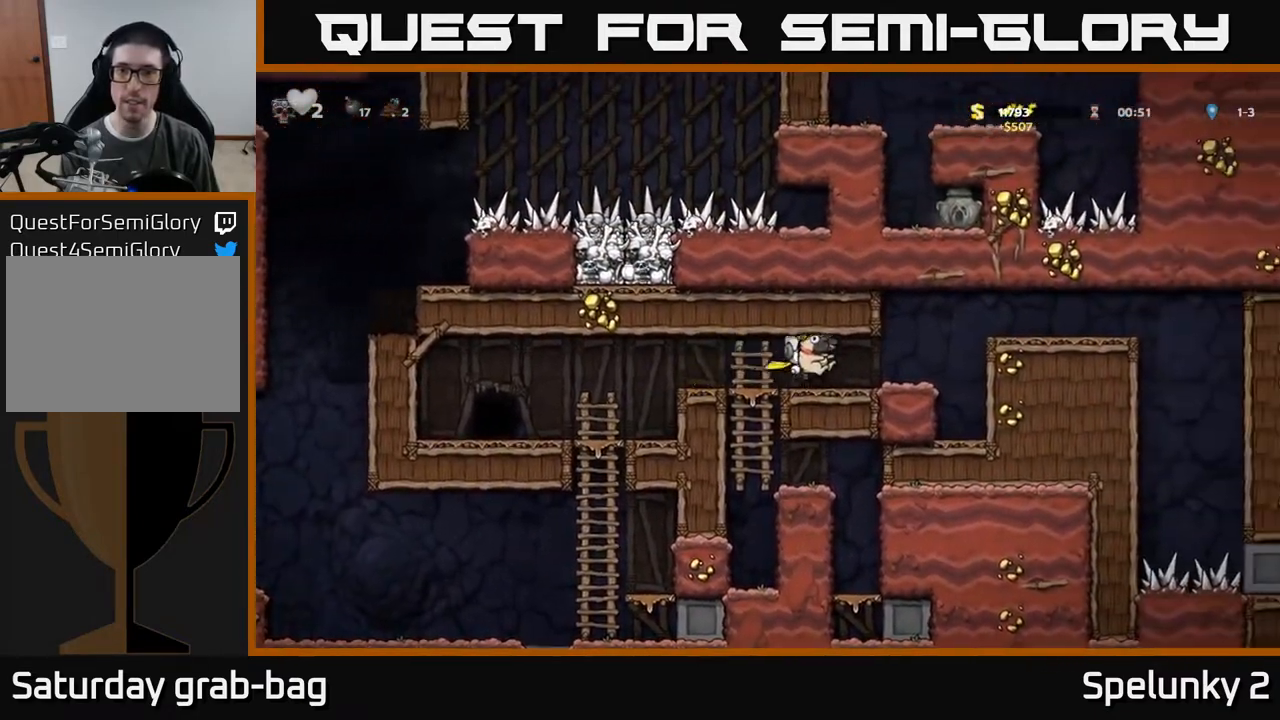
{"buttons": [], "left_stick": "center", "right_stick": "center", "events": [[50, "A", "up"], [267, "A", "down"], [433, "A", "up"], [467, "DPAD_RIGHT", "up"]]}
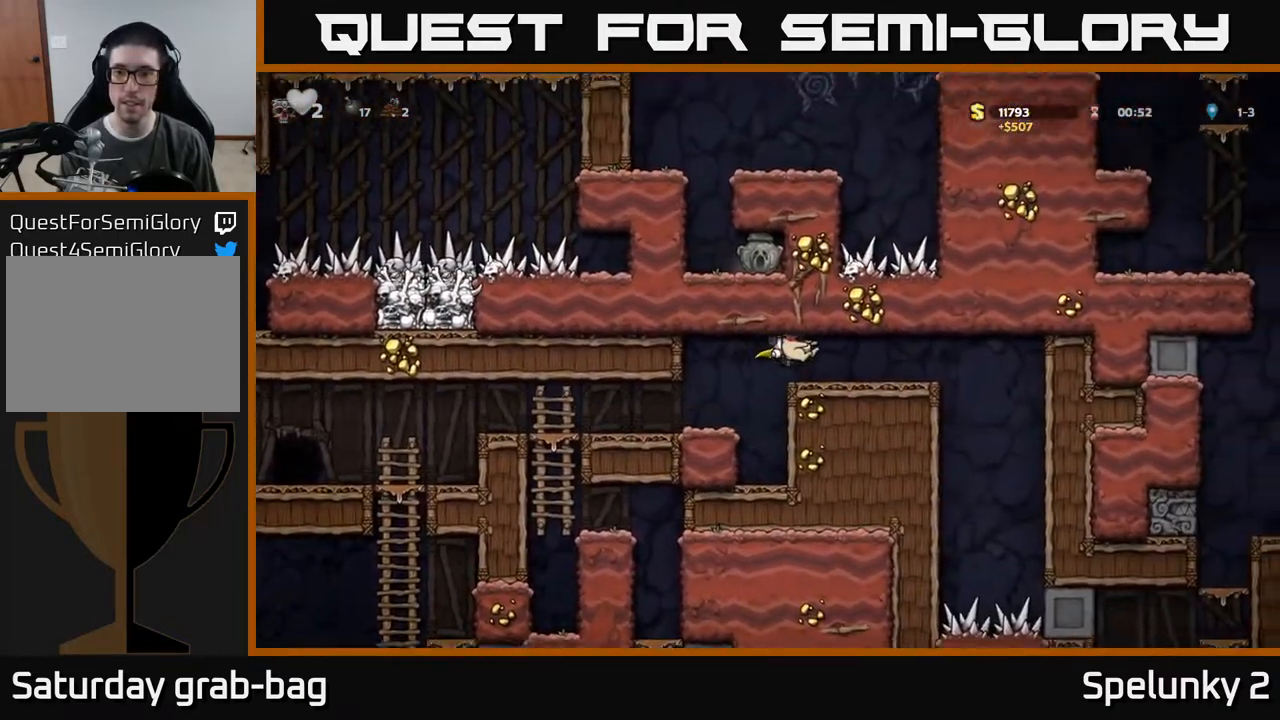
{"buttons": ["DPAD_LEFT"], "left_stick": "center", "right_stick": "center", "events": [[283, "DPAD_LEFT", "down"]]}
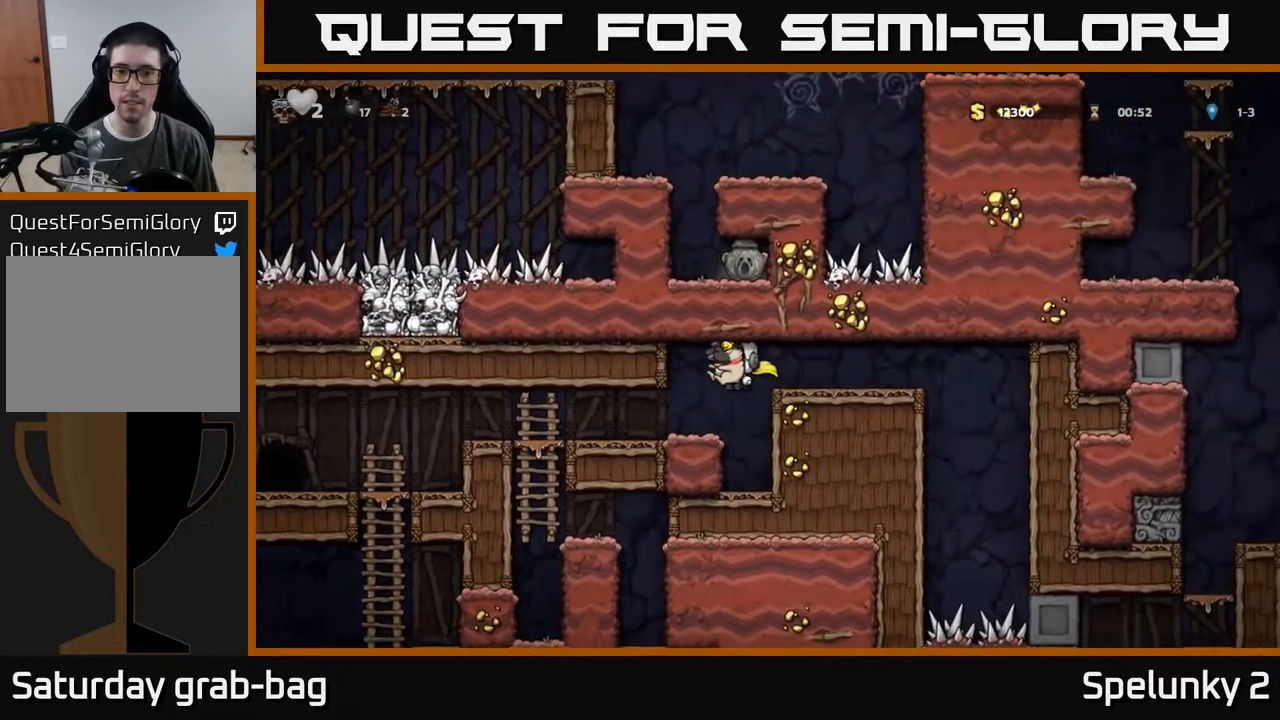
{"buttons": ["DPAD_LEFT"], "left_stick": "center", "right_stick": "center", "events": []}
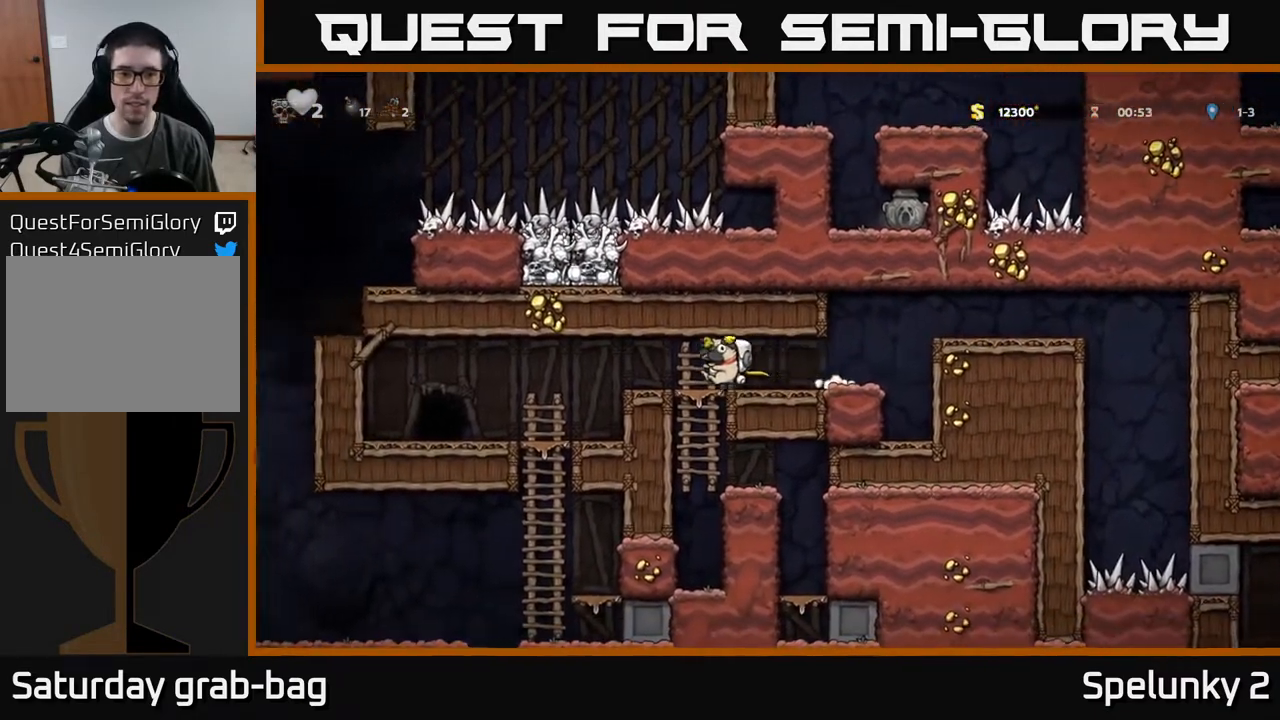
{"buttons": ["DPAD_DOWN"], "left_stick": "center", "right_stick": "center", "events": [[317, "DPAD_LEFT", "up"], [350, "DPAD_DOWN", "down"]]}
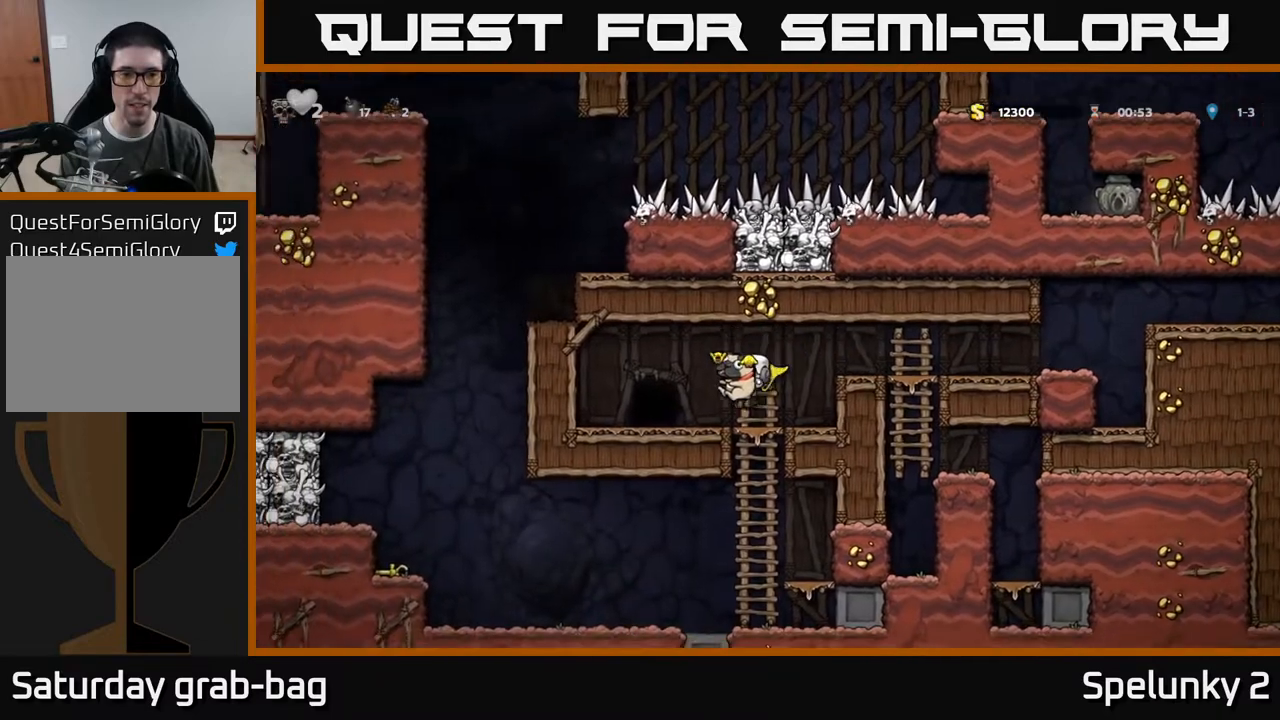
{"buttons": ["A", "DPAD_LEFT"], "left_stick": "center", "right_stick": "center", "events": [[133, "A", "down"], [250, "A", "up"], [283, "DPAD_DOWN", "up"], [350, "DPAD_LEFT", "down"], [450, "A", "down"]]}
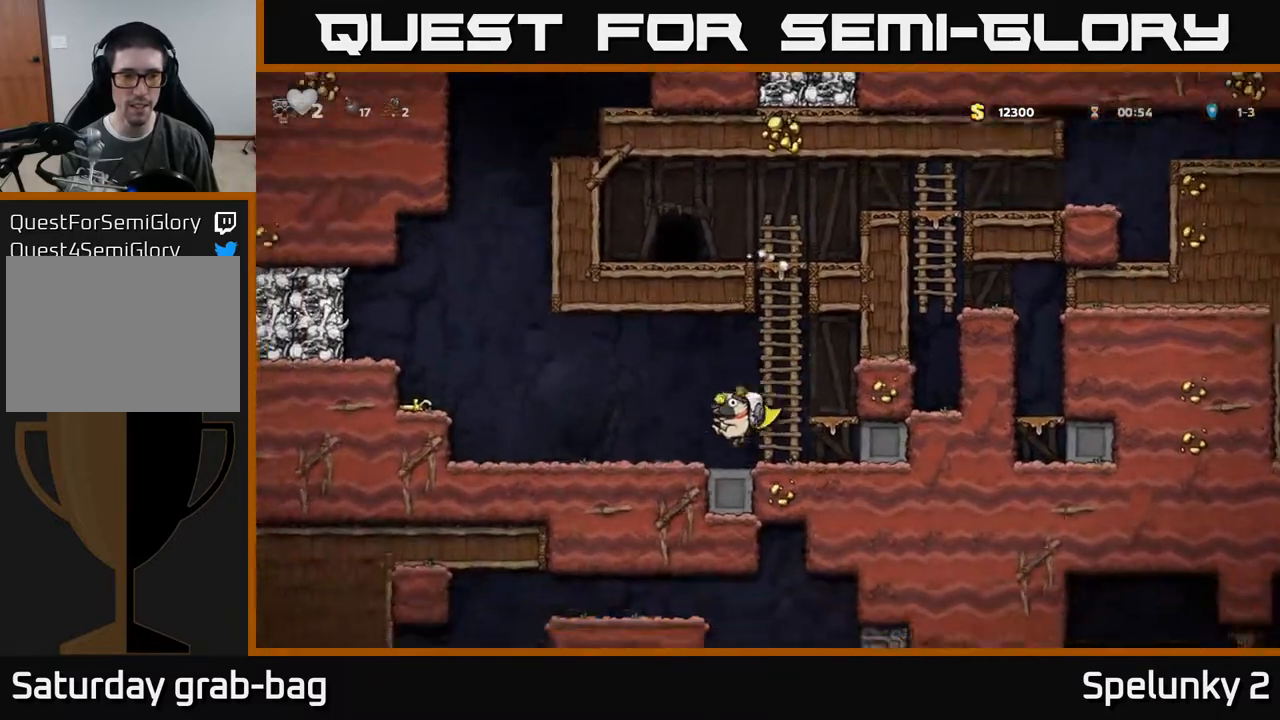
{"buttons": ["DPAD_DOWN"], "left_stick": "center", "right_stick": "center", "events": [[83, "A", "up"], [267, "DPAD_DOWN", "down"], [267, "DPAD_LEFT", "up"]]}
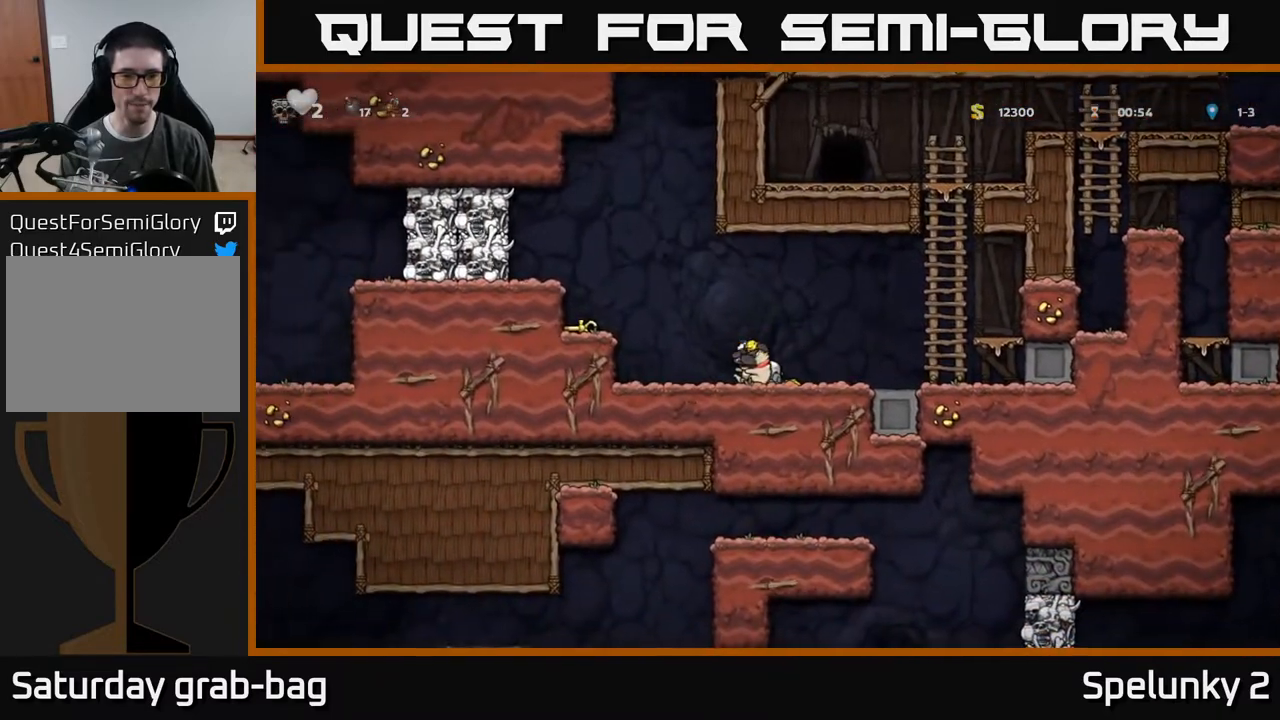
{"buttons": ["DPAD_DOWN"], "left_stick": "center", "right_stick": "center", "events": []}
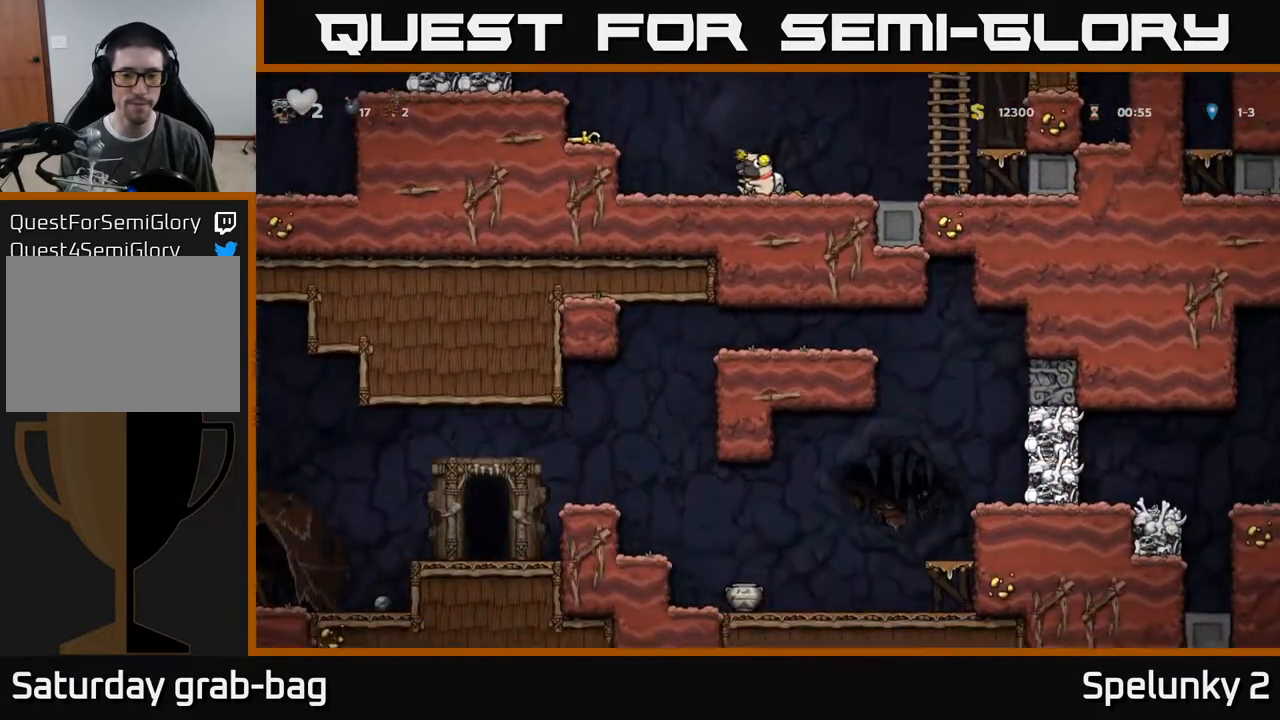
{"buttons": ["DPAD_DOWN"], "left_stick": "center", "right_stick": "center", "events": []}
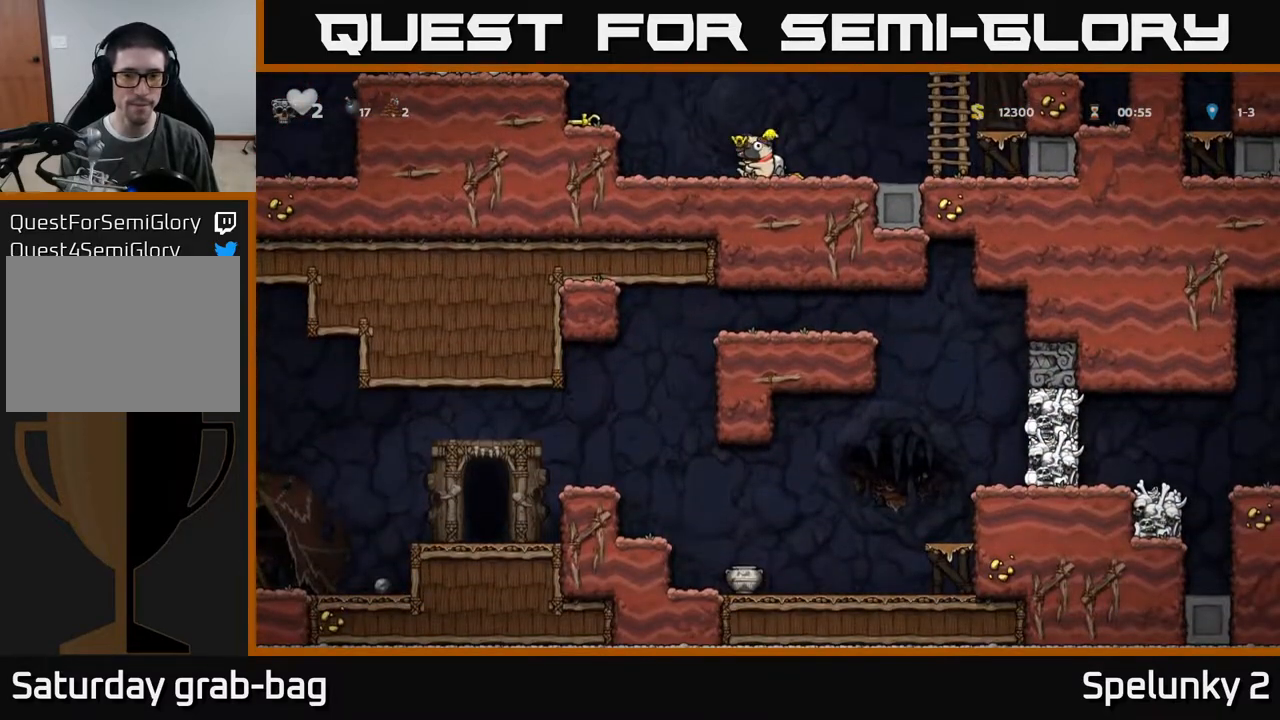
{"buttons": ["DPAD_RIGHT"], "left_stick": "center", "right_stick": "center", "events": [[250, "DPAD_DOWN", "up"], [250, "DPAD_RIGHT", "down"]]}
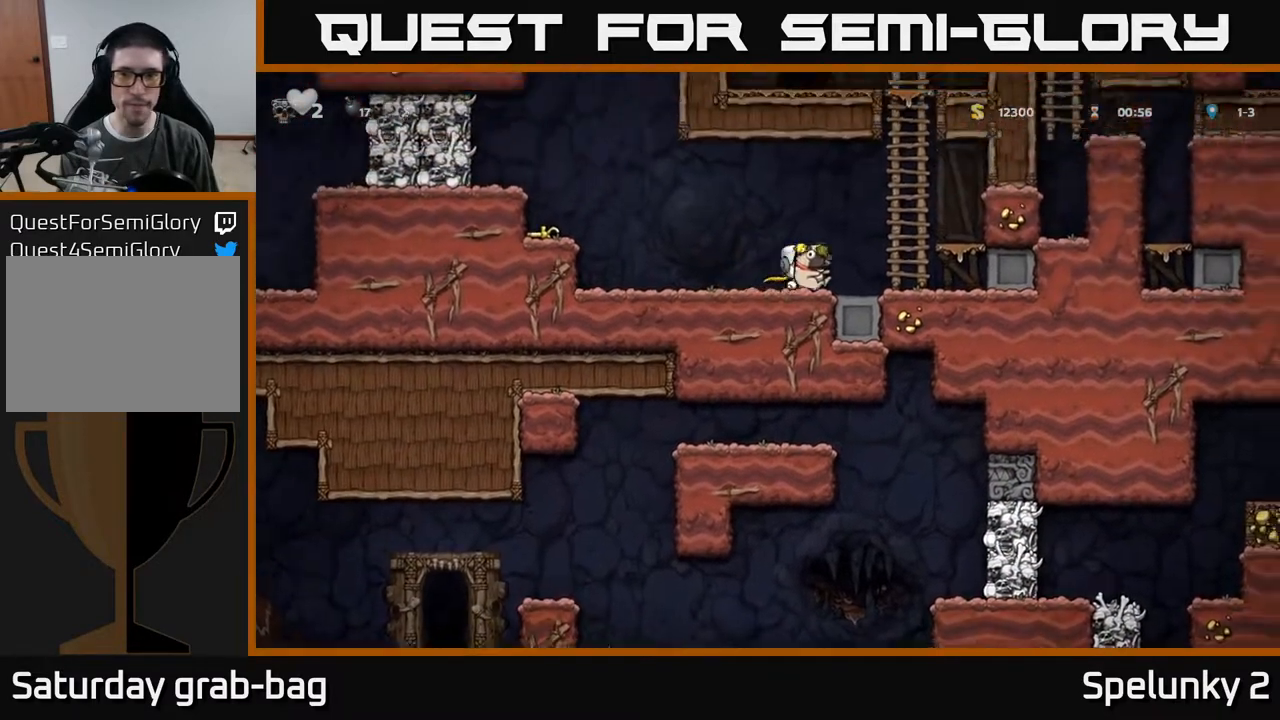
{"buttons": [], "left_stick": "center", "right_stick": "center", "events": [[250, "DPAD_RIGHT", "up"]]}
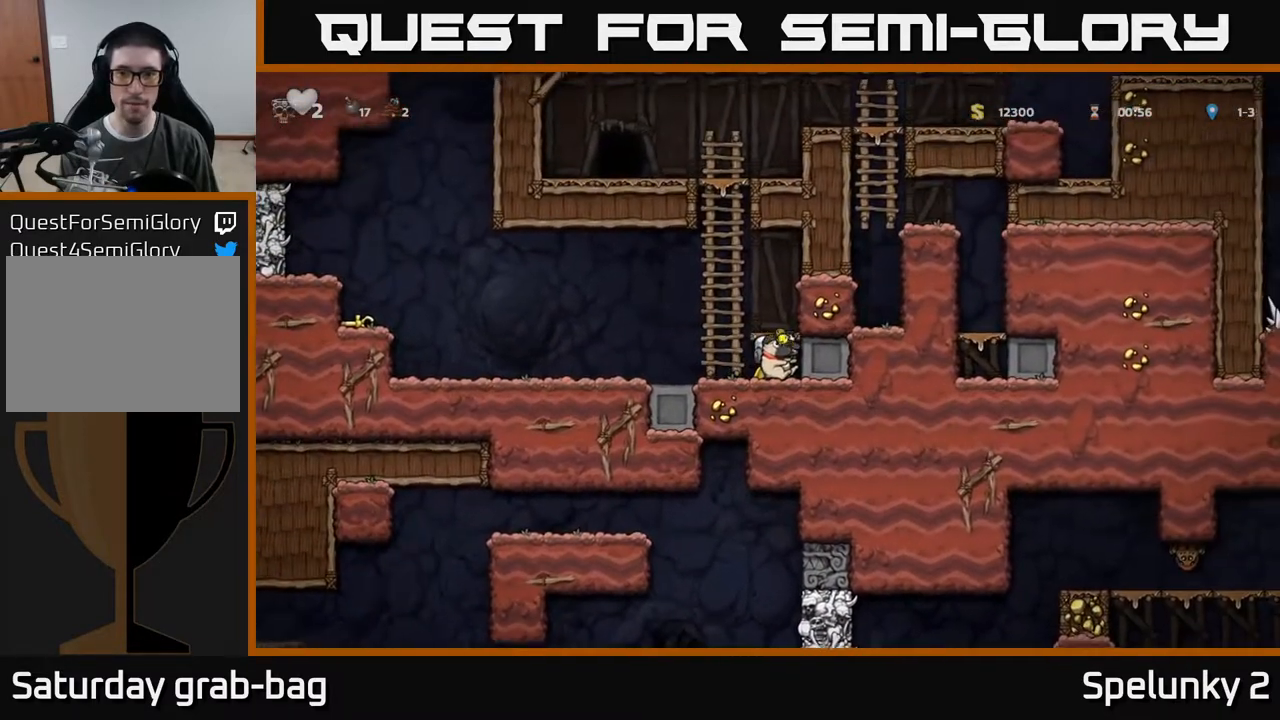
{"buttons": [], "left_stick": "center", "right_stick": "center", "events": [[250, "A", "down"], [450, "A", "up"]]}
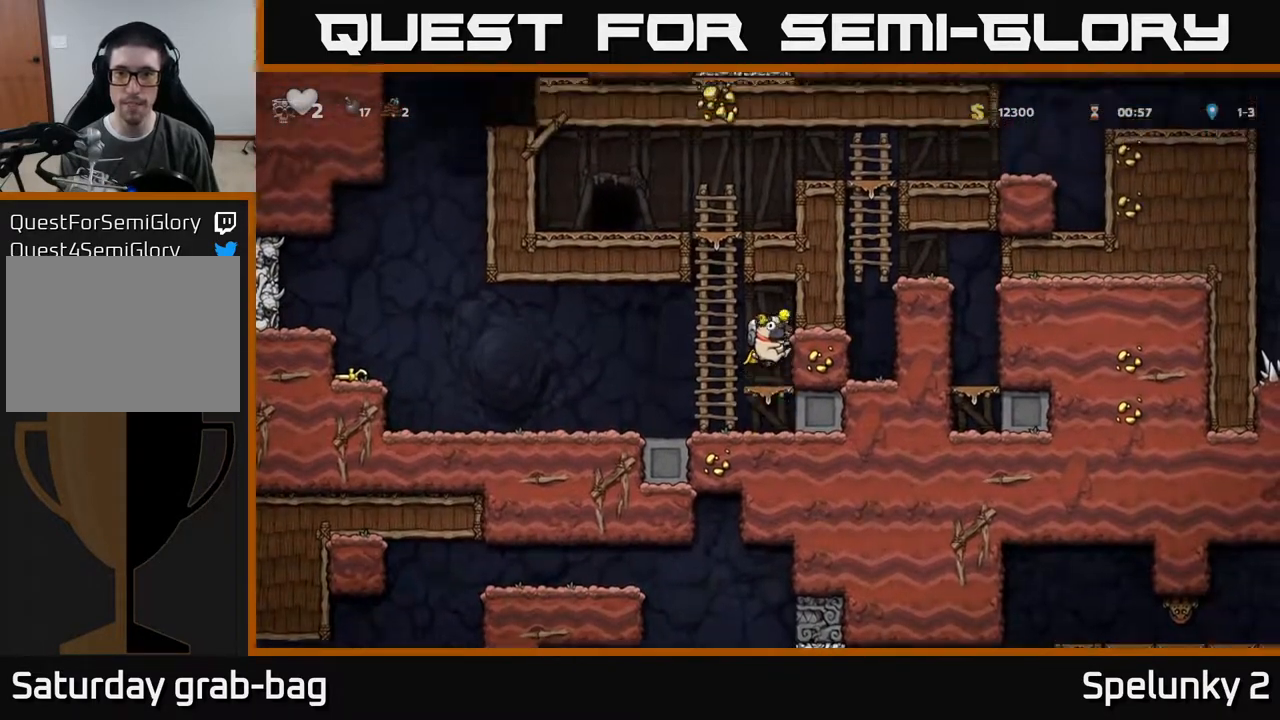
{"buttons": ["DPAD_DOWN"], "left_stick": "center", "right_stick": "center", "events": [[467, "DPAD_DOWN", "down"]]}
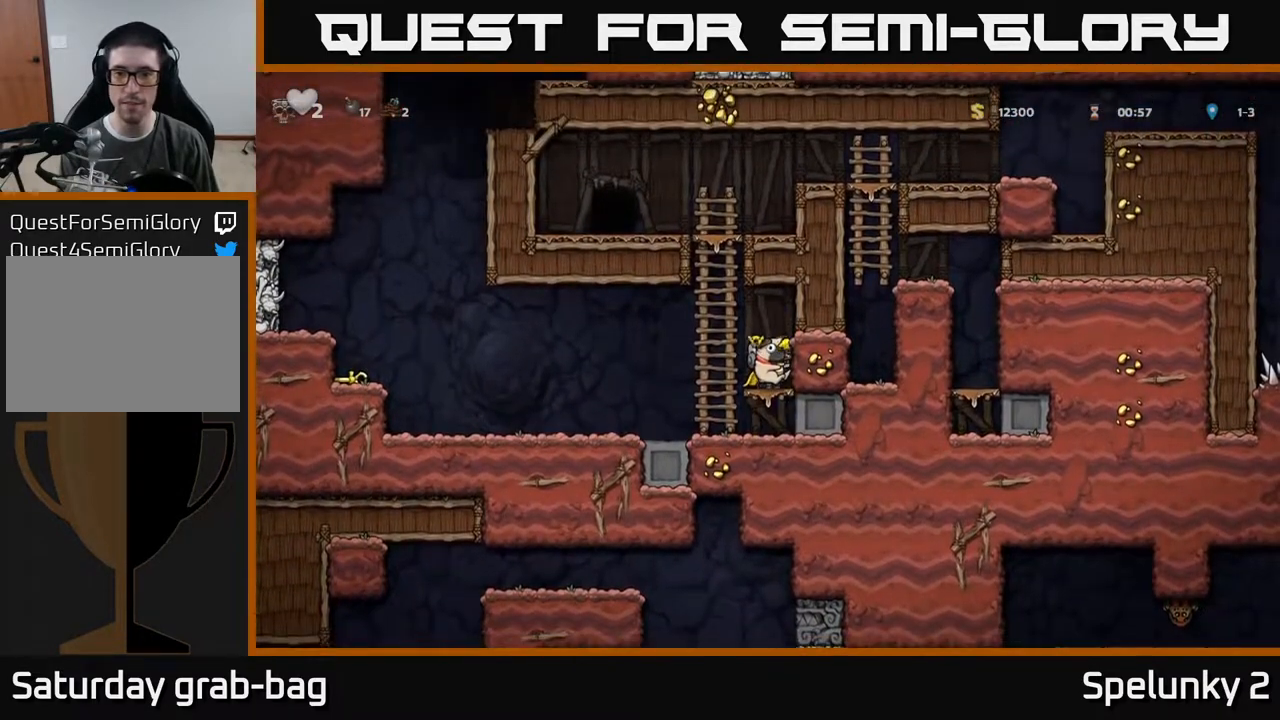
{"buttons": ["L1", "DPAD_DOWN"], "left_stick": "center", "right_stick": "center", "events": [[33, "A", "down"], [133, "A", "up"], [433, "L1", "down"]]}
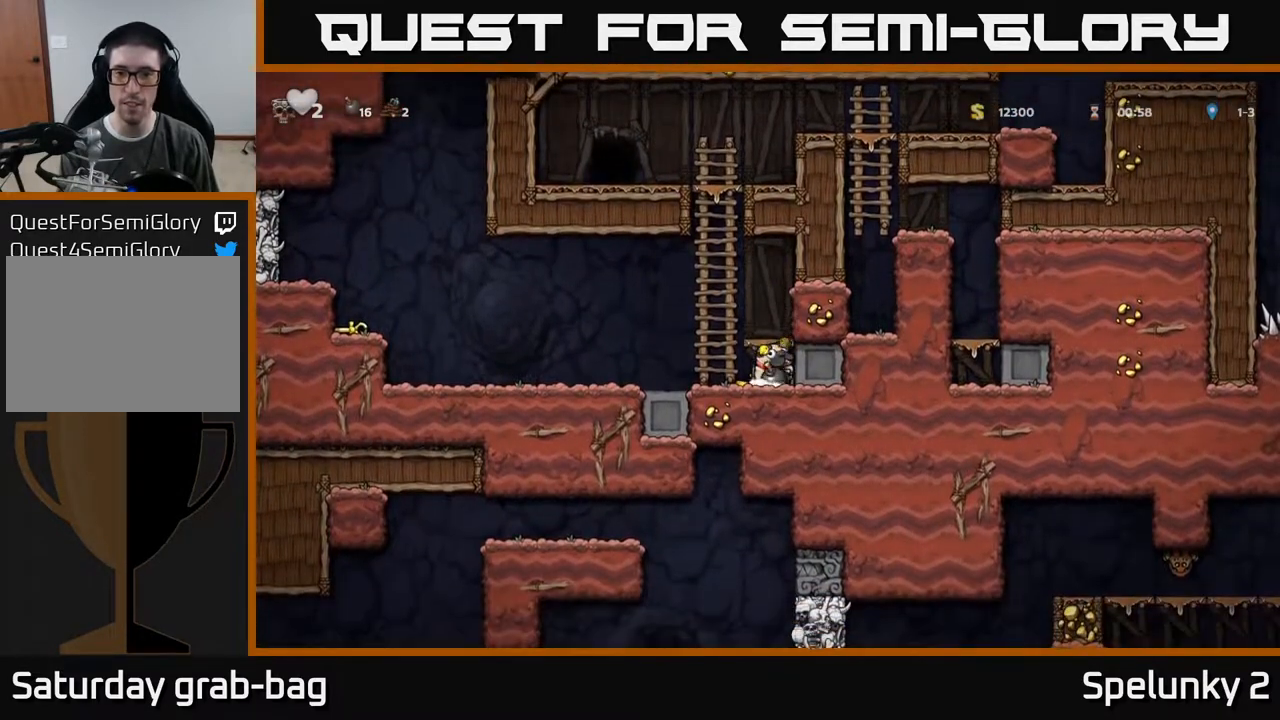
{"buttons": ["DPAD_LEFT"], "left_stick": "center", "right_stick": "center", "events": [[67, "L1", "up"], [83, "DPAD_DOWN", "up"], [117, "DPAD_LEFT", "down"]]}
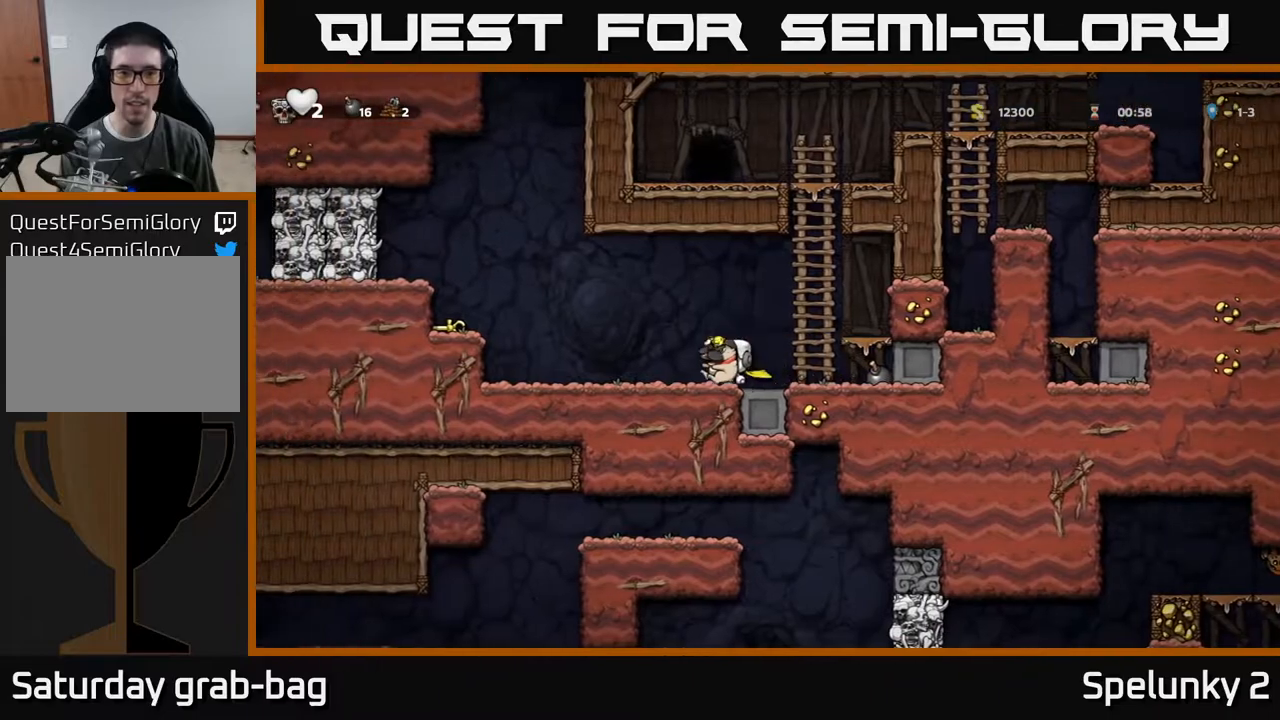
{"buttons": ["A", "DPAD_LEFT"], "left_stick": "center", "right_stick": "center", "events": [[217, "DPAD_DOWN", "down"], [233, "DPAD_LEFT", "up"], [267, "X", "down"], [367, "DPAD_DOWN", "up"], [367, "X", "up"], [383, "DPAD_LEFT", "down"], [400, "A", "down"]]}
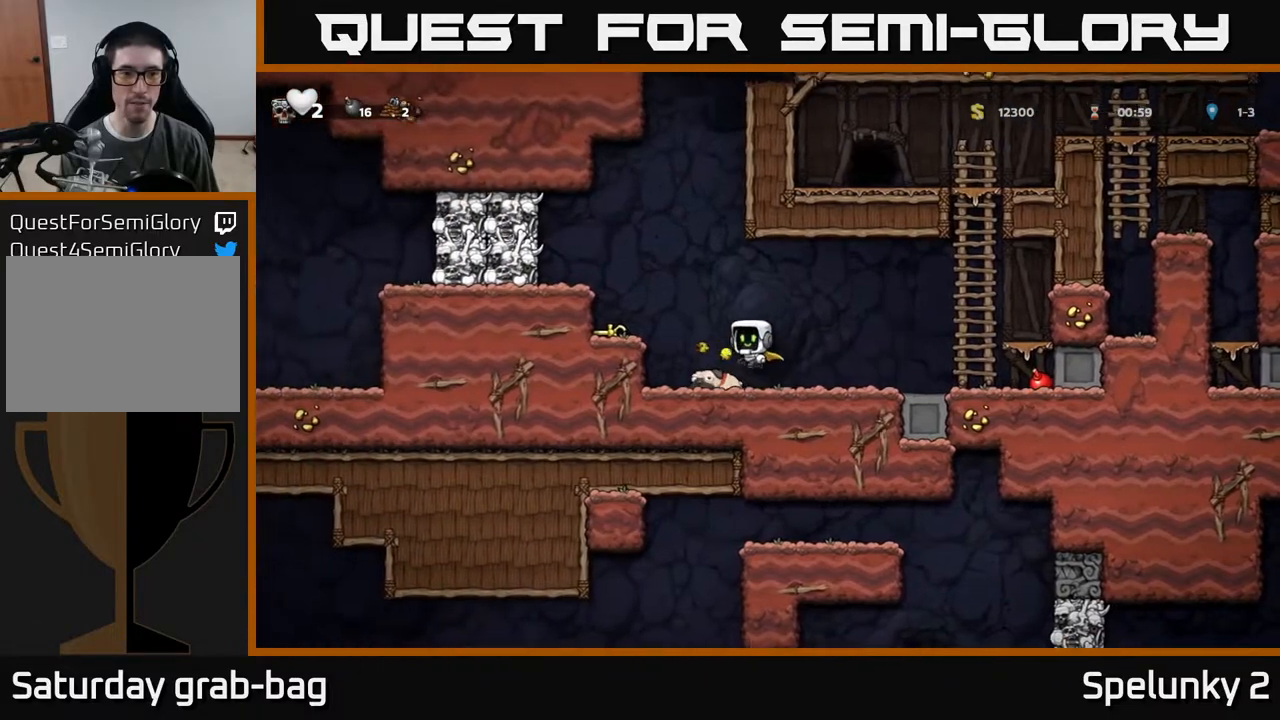
{"buttons": ["DPAD_RIGHT"], "left_stick": "center", "right_stick": "center", "events": [[67, "A", "up"], [217, "DPAD_DOWN", "down"], [233, "DPAD_LEFT", "up"], [400, "X", "down"], [450, "DPAD_DOWN", "up"], [450, "DPAD_RIGHT", "down"], [483, "X", "up"]]}
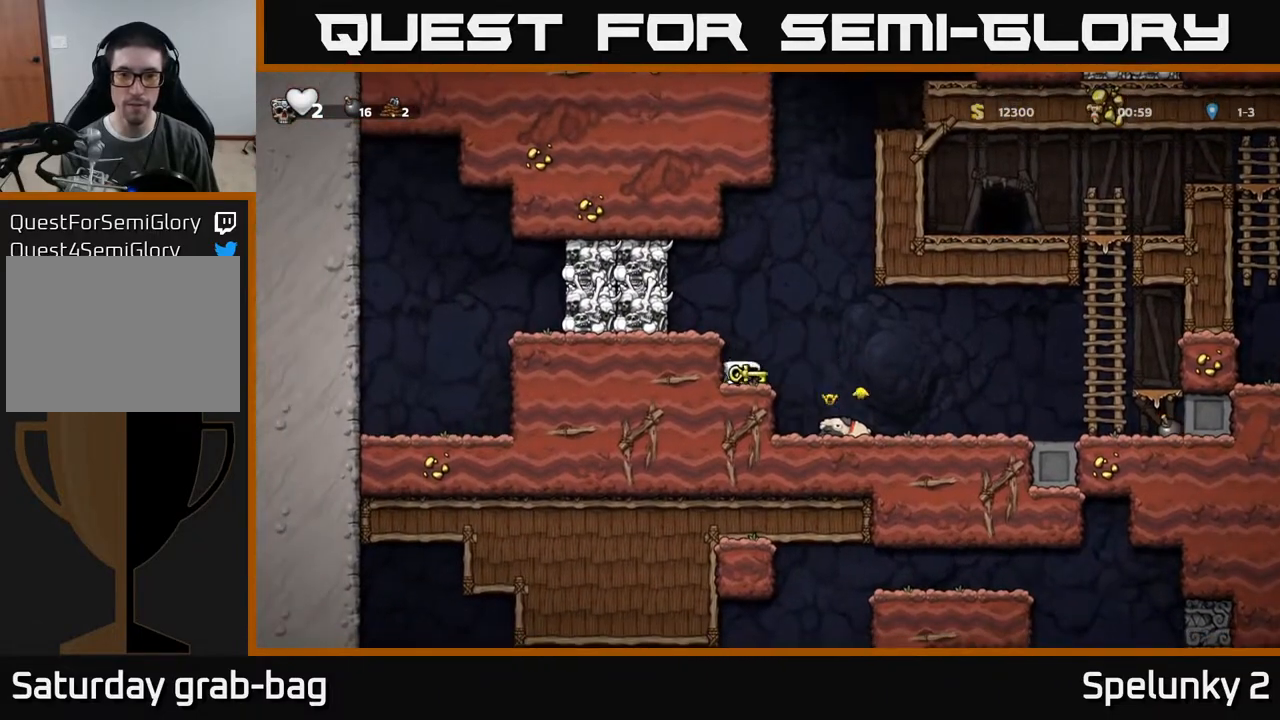
{"buttons": ["DPAD_RIGHT"], "left_stick": "center", "right_stick": "center", "events": []}
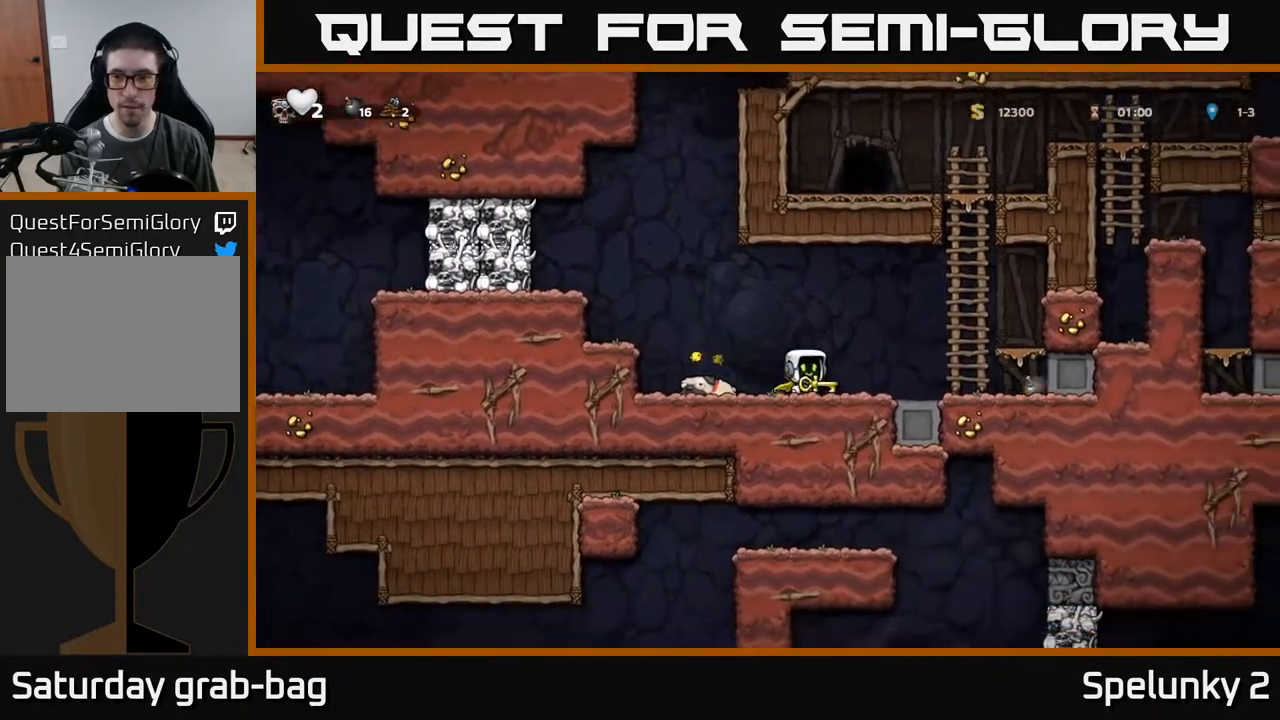
{"buttons": ["DPAD_UP"], "left_stick": "center", "right_stick": "center", "events": [[17, "A", "down"], [217, "DPAD_UP", "down"], [267, "A", "up"], [267, "DPAD_RIGHT", "up"]]}
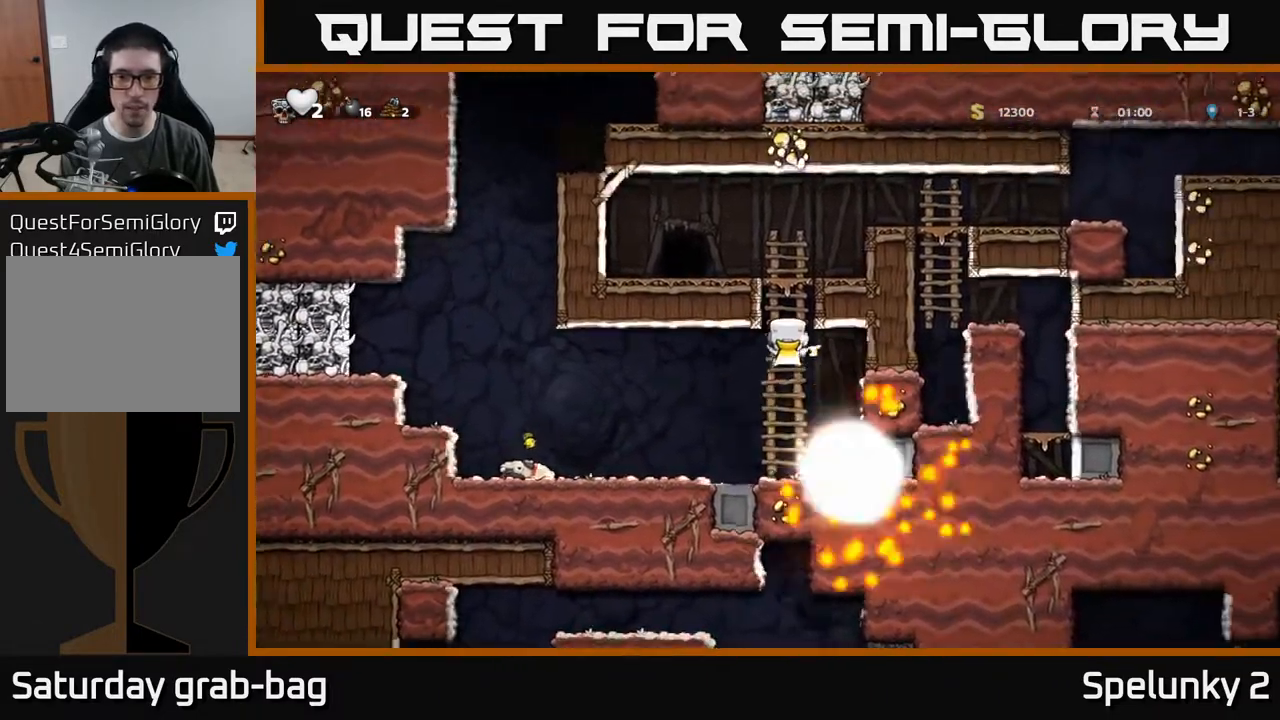
{"buttons": ["DPAD_LEFT"], "left_stick": "center", "right_stick": "center", "events": [[333, "A", "down"], [333, "DPAD_LEFT", "down"], [367, "DPAD_UP", "up"], [433, "A", "up"]]}
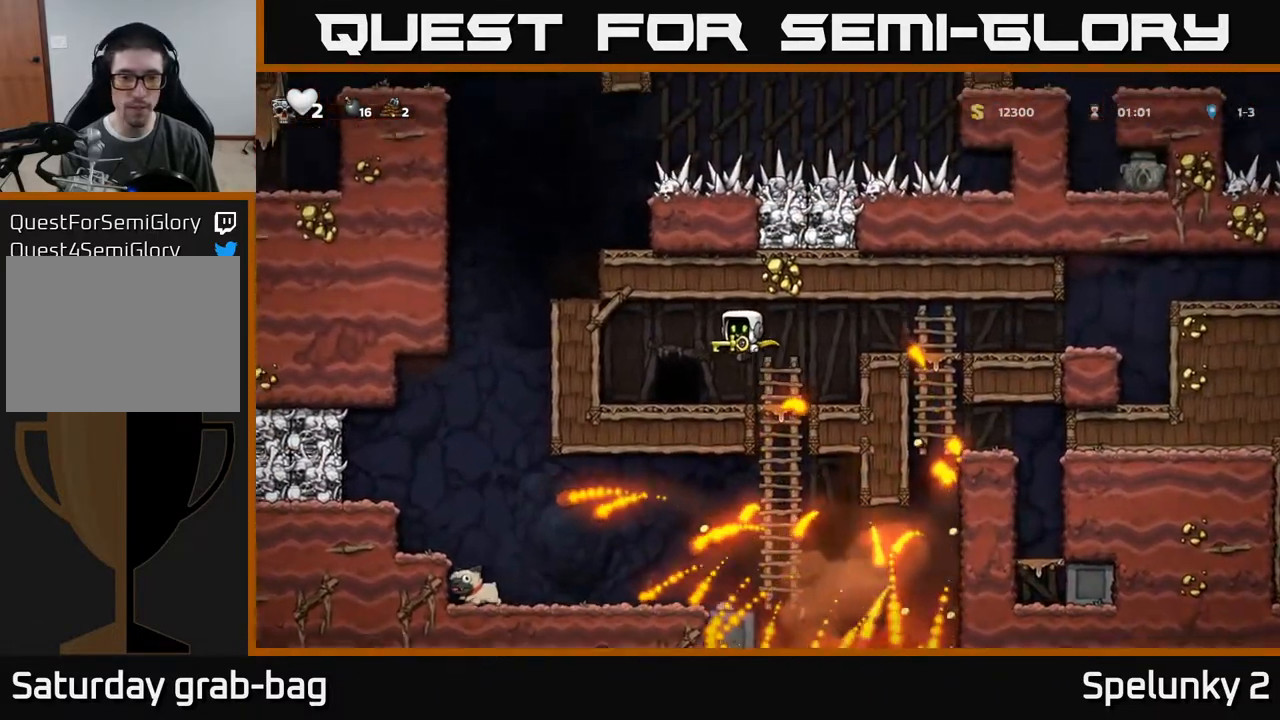
{"buttons": ["L2"], "left_stick": "center", "right_stick": "center", "events": [[50, "DPAD_LEFT", "up"], [317, "DPAD_RIGHT", "down"], [367, "DPAD_RIGHT", "up"], [400, "L2", "down"]]}